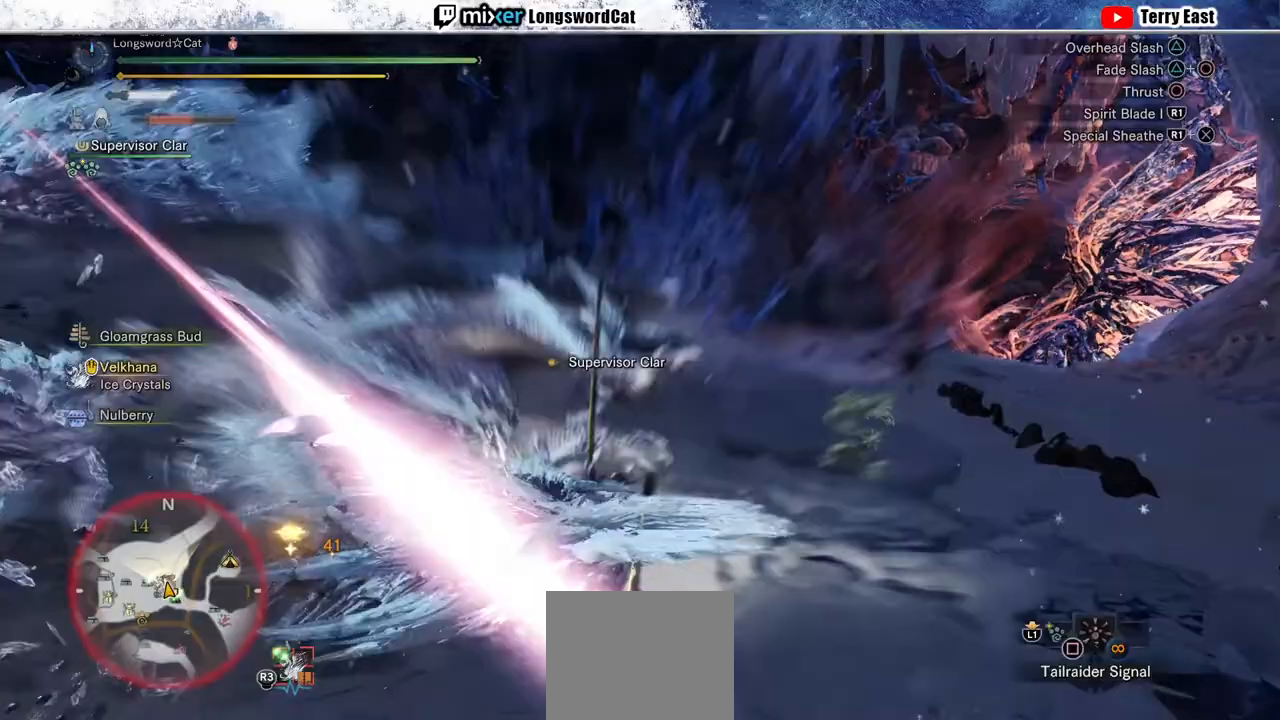
Gameplay with a controller (PlayStation layout); each line is a JSON object with the inputs held at the frame after it. "events" lists button and stick changes between this image and that frame as [ms after this image, input, new state], when the widget could be followed in between.
{"buttons": [], "left_stick": "center", "right_stick": "center", "events": [[33, "TRIANGLE", "down"], [133, "TRIANGLE", "up"], [233, "TRIANGLE", "down"], [367, "TRIANGLE", "up"], [400, "TRIANGLE", "down"], [500, "TRIANGLE", "up"]]}
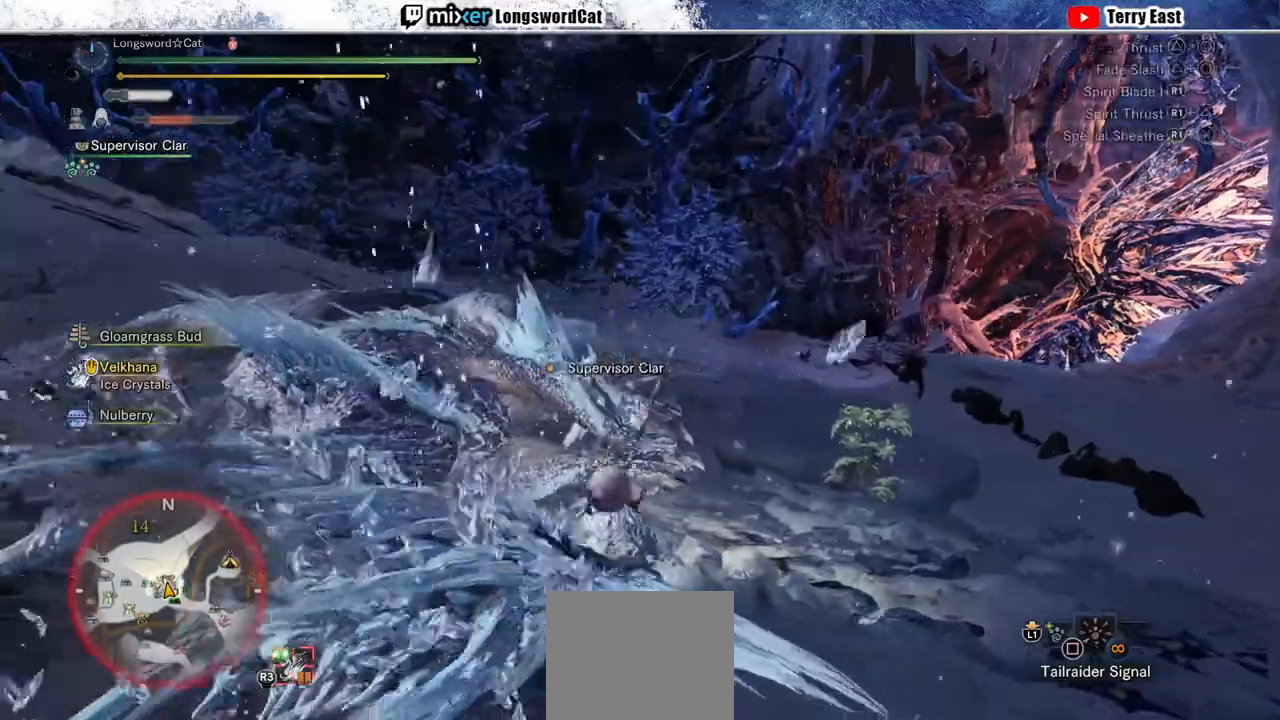
{"buttons": [], "left_stick": "left", "right_stick": "center", "events": [[33, "DPAD_UP", "down"], [100, "DPAD_UP", "up"], [100, "TRIANGLE", "down"], [167, "TRIANGLE", "up"], [267, "TRIANGLE", "down"], [333, "left_stick", "left"], [400, "TRIANGLE", "up"]]}
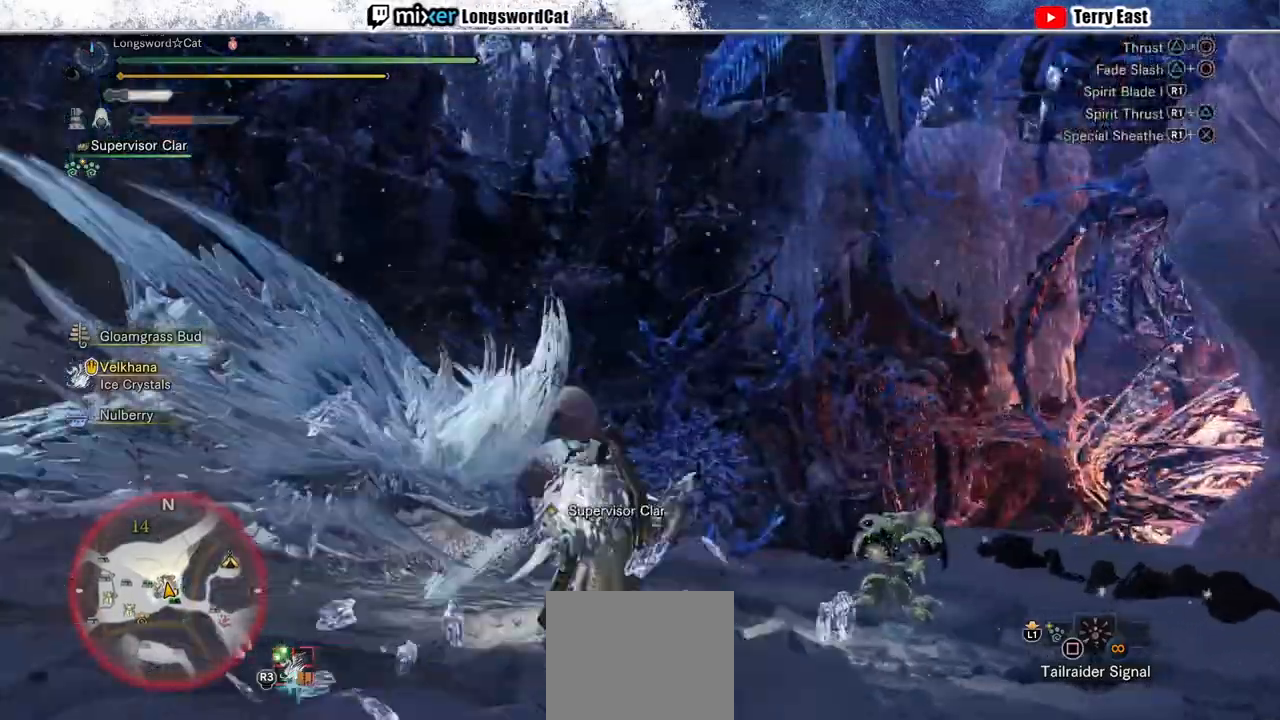
{"buttons": ["CIRCLE", "TRIANGLE"], "left_stick": "left", "right_stick": "center", "events": [[67, "CIRCLE", "down"], [67, "TRIANGLE", "down"], [233, "CIRCLE", "up"], [233, "TRIANGLE", "up"], [300, "CIRCLE", "down"], [300, "TRIANGLE", "down"], [433, "TRIANGLE", "up"], [500, "TRIANGLE", "down"]]}
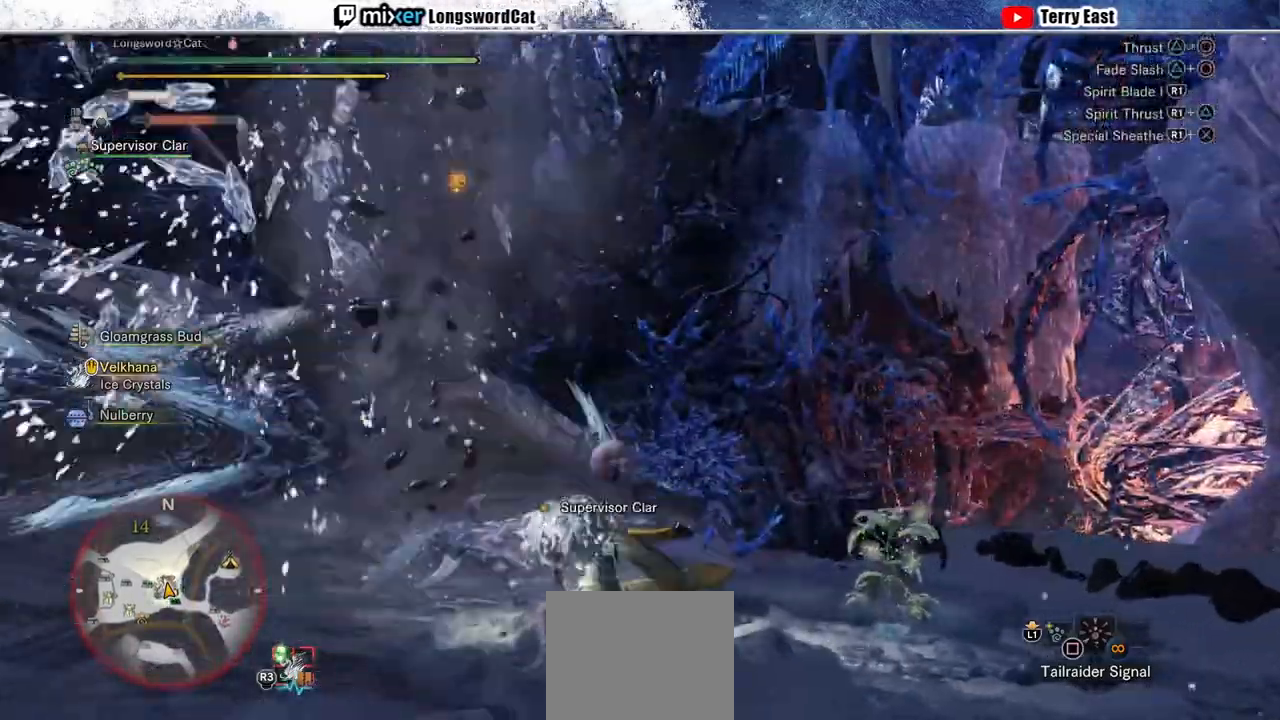
{"buttons": [], "left_stick": "left", "right_stick": "center", "events": [[133, "CIRCLE", "up"], [133, "TRIANGLE", "up"], [200, "CIRCLE", "down"], [200, "TRIANGLE", "down"], [300, "CIRCLE", "up"], [300, "TRIANGLE", "up"]]}
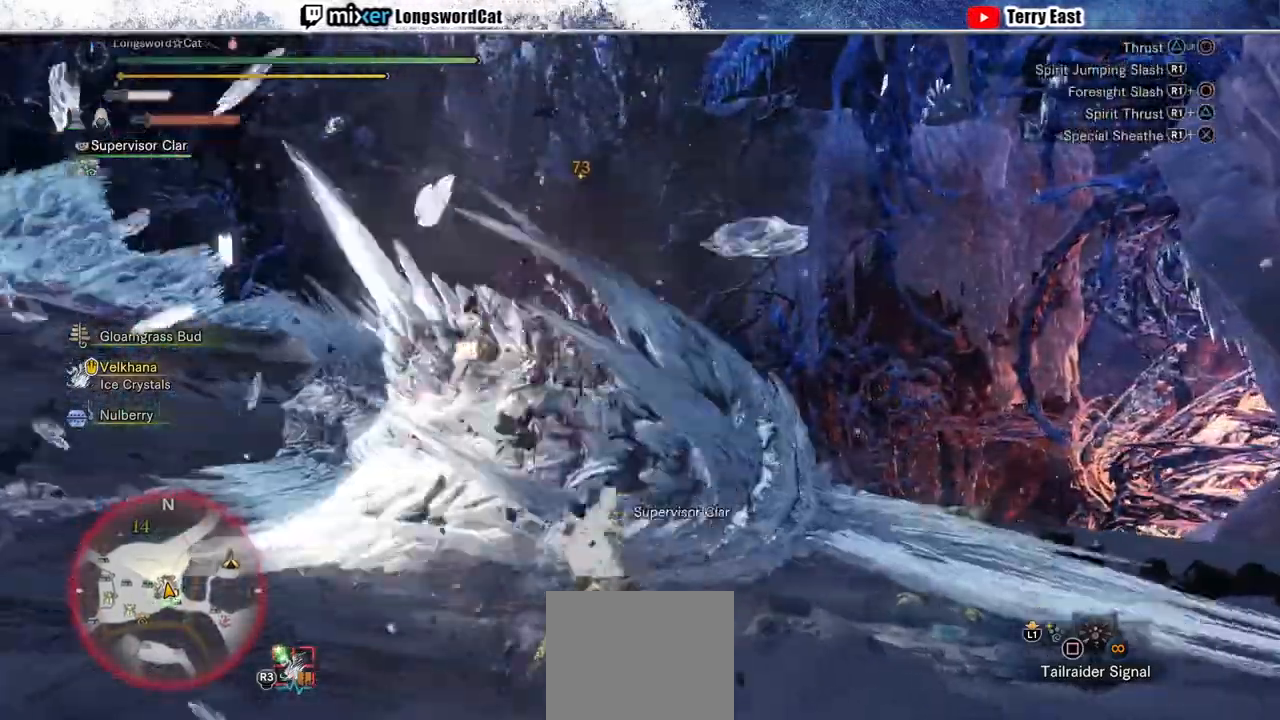
{"buttons": [], "left_stick": "left", "right_stick": "center", "events": [[33, "R1", "down"], [133, "R1", "up"], [233, "R1", "down"], [300, "R1", "up"], [400, "R1", "down"], [467, "R1", "up"]]}
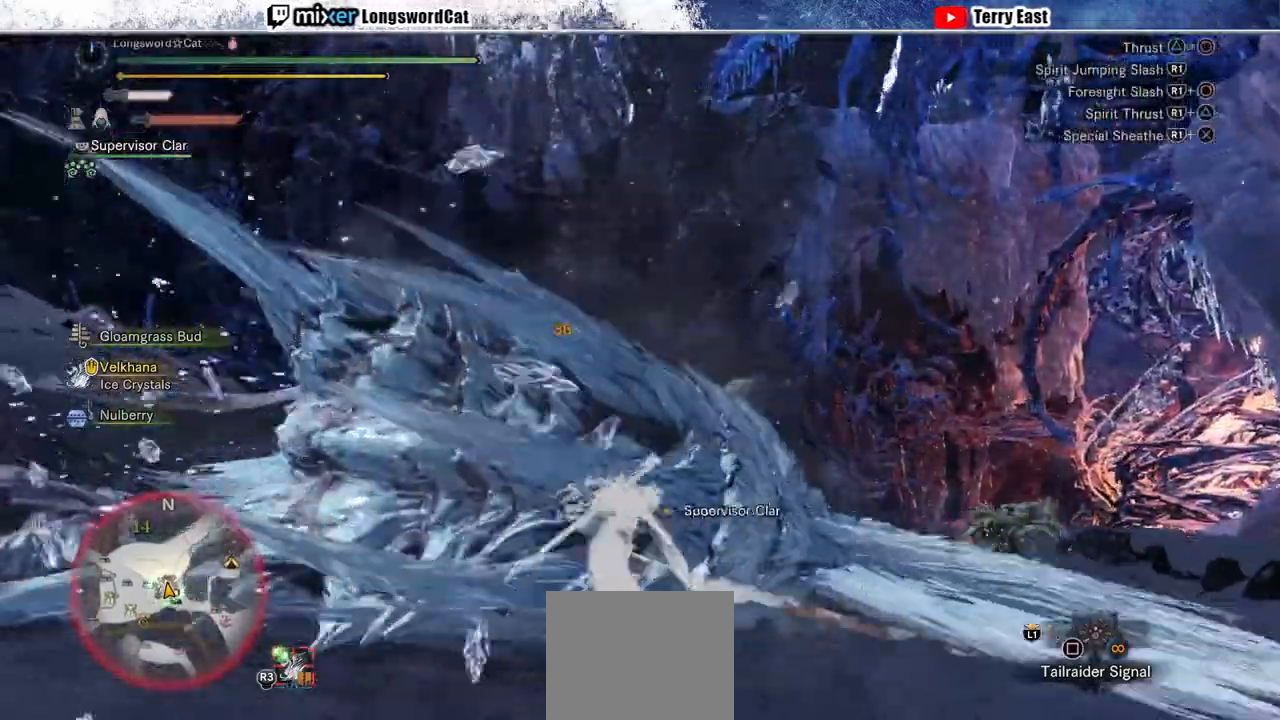
{"buttons": ["DPAD_LEFT"], "left_stick": "center", "right_stick": "center", "events": [[33, "R1", "down"], [133, "R1", "up"], [200, "R1", "down"], [300, "R1", "up"], [367, "R1", "down"], [367, "left_stick", "center"], [467, "DPAD_LEFT", "down"], [467, "R1", "up"]]}
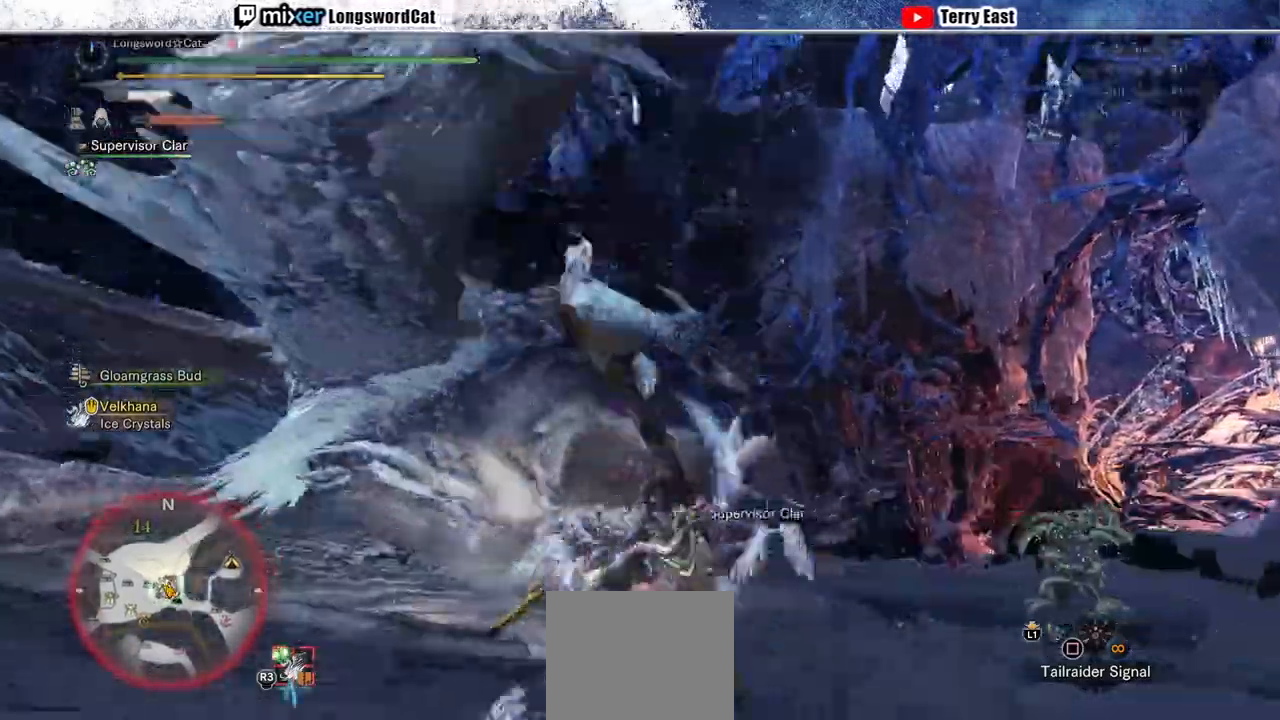
{"buttons": [], "left_stick": "center", "right_stick": "center", "events": [[33, "R1", "down"], [67, "DPAD_LEFT", "up"], [133, "R1", "up"], [200, "R1", "down"], [300, "R1", "up"], [300, "left_stick", "right"], [367, "R1", "down"], [433, "left_stick", "center"], [467, "R1", "up"]]}
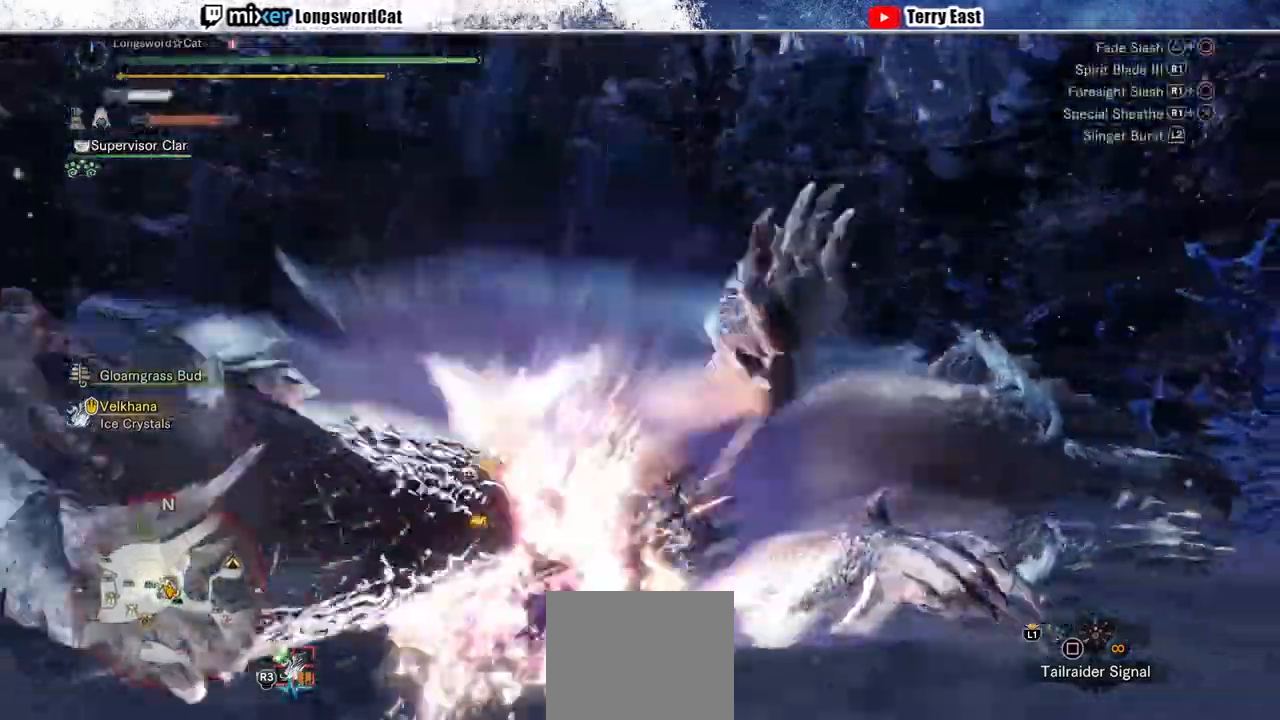
{"buttons": [], "left_stick": "center", "right_stick": "center", "events": [[33, "DPAD_RIGHT", "down"], [33, "R1", "down"], [133, "R1", "up"], [200, "DPAD_RIGHT", "up"], [200, "R1", "down"], [267, "DPAD_DOWN", "down"], [300, "R1", "up"], [367, "R1", "down"], [400, "DPAD_DOWN", "up"], [467, "R1", "up"]]}
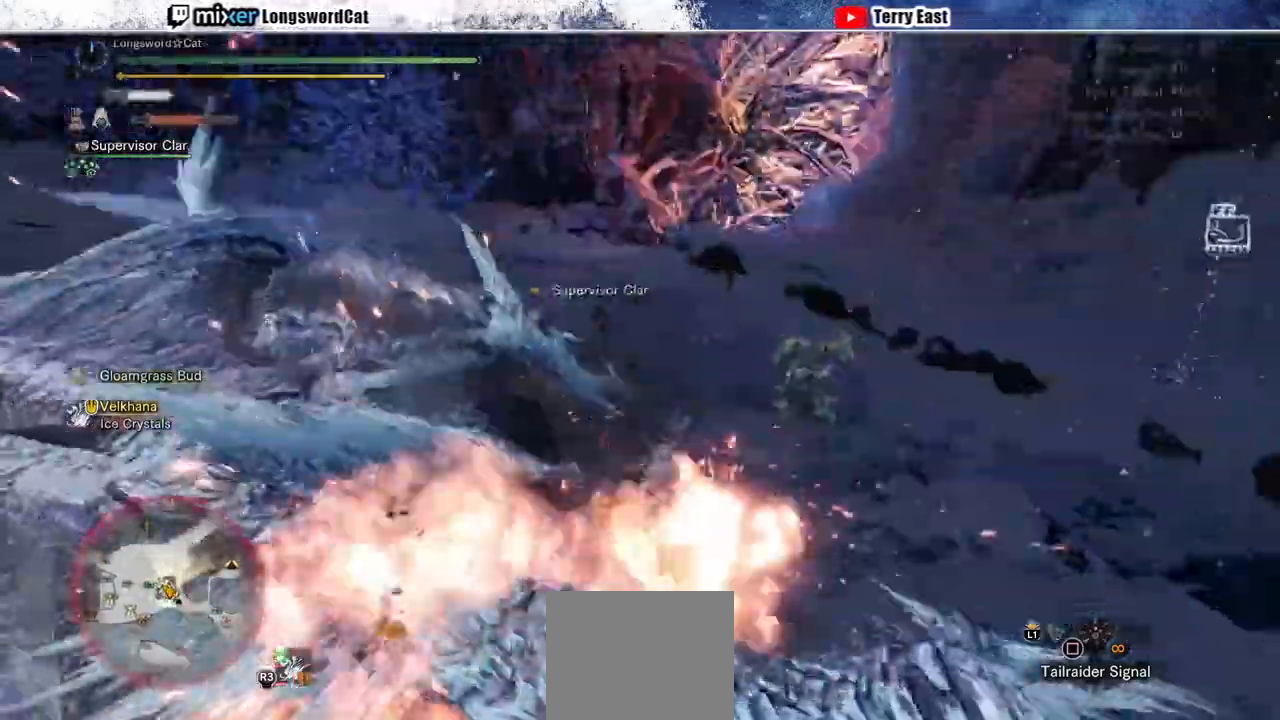
{"buttons": [], "left_stick": "center", "right_stick": "center", "events": [[33, "DPAD_LEFT", "down"], [33, "R1", "down"], [100, "R1", "up"], [133, "DPAD_LEFT", "up"], [200, "R1", "down"], [300, "R1", "up"], [367, "DPAD_UP", "down"], [367, "R1", "down"], [400, "DPAD_UP", "up"], [467, "R1", "up"]]}
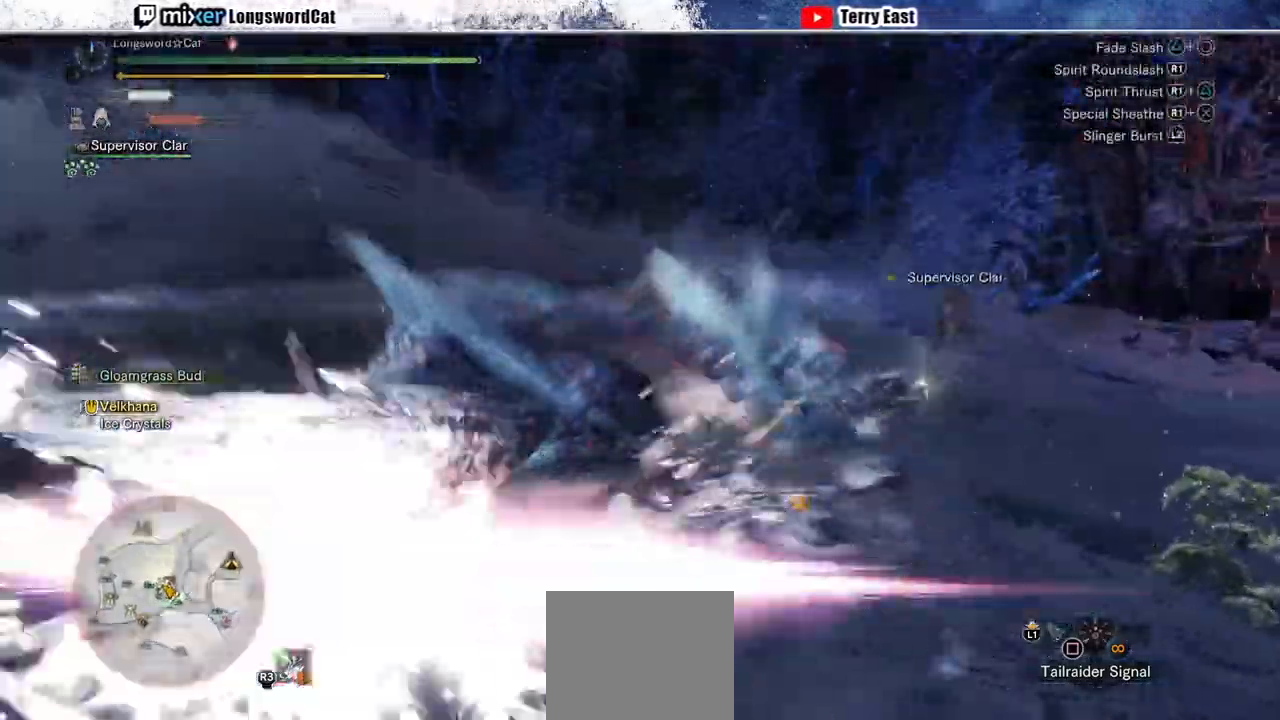
{"buttons": [], "left_stick": "center", "right_stick": "center", "events": [[33, "R1", "down"], [133, "R1", "up"], [200, "DPAD_LEFT", "down"], [233, "R1", "down"], [267, "DPAD_LEFT", "up"], [300, "R1", "up"], [367, "R1", "down"], [467, "R1", "up"]]}
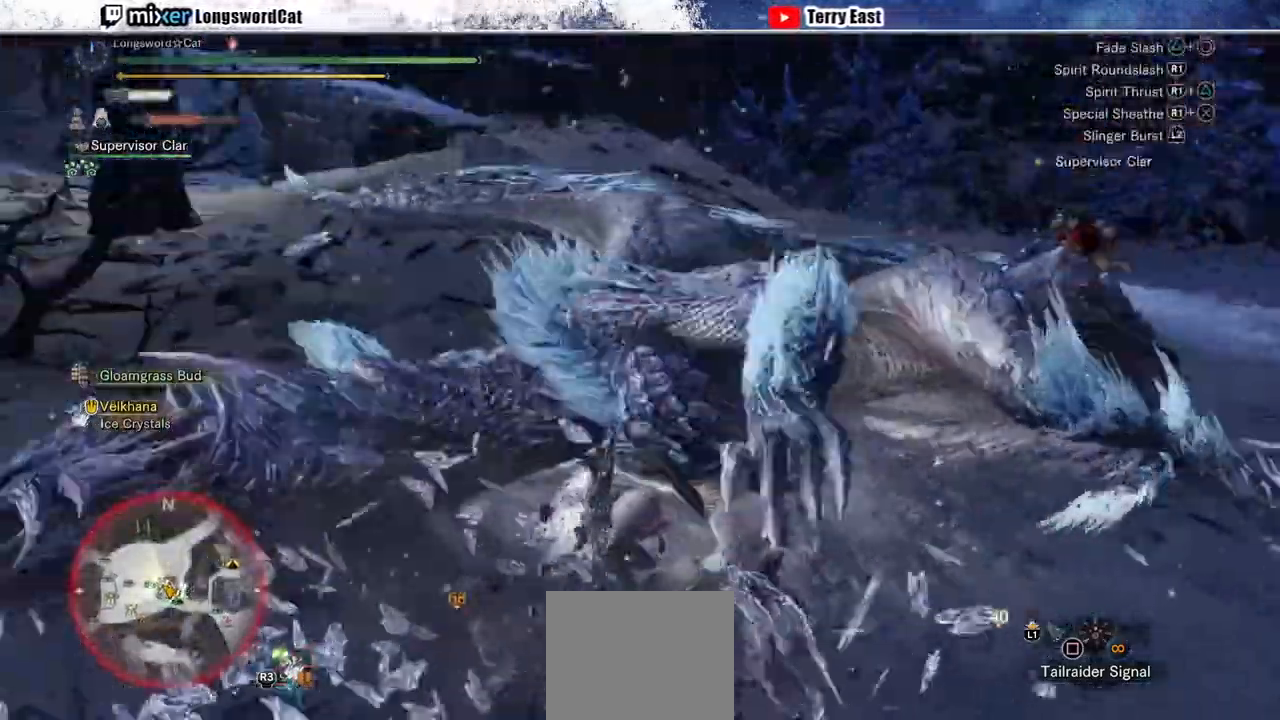
{"buttons": [], "left_stick": "up-right", "right_stick": "center", "events": [[67, "R1", "down"], [133, "R1", "up"], [200, "left_stick", "up-right"], [233, "R1", "down"], [333, "R1", "up"], [400, "R1", "down"], [500, "R1", "up"]]}
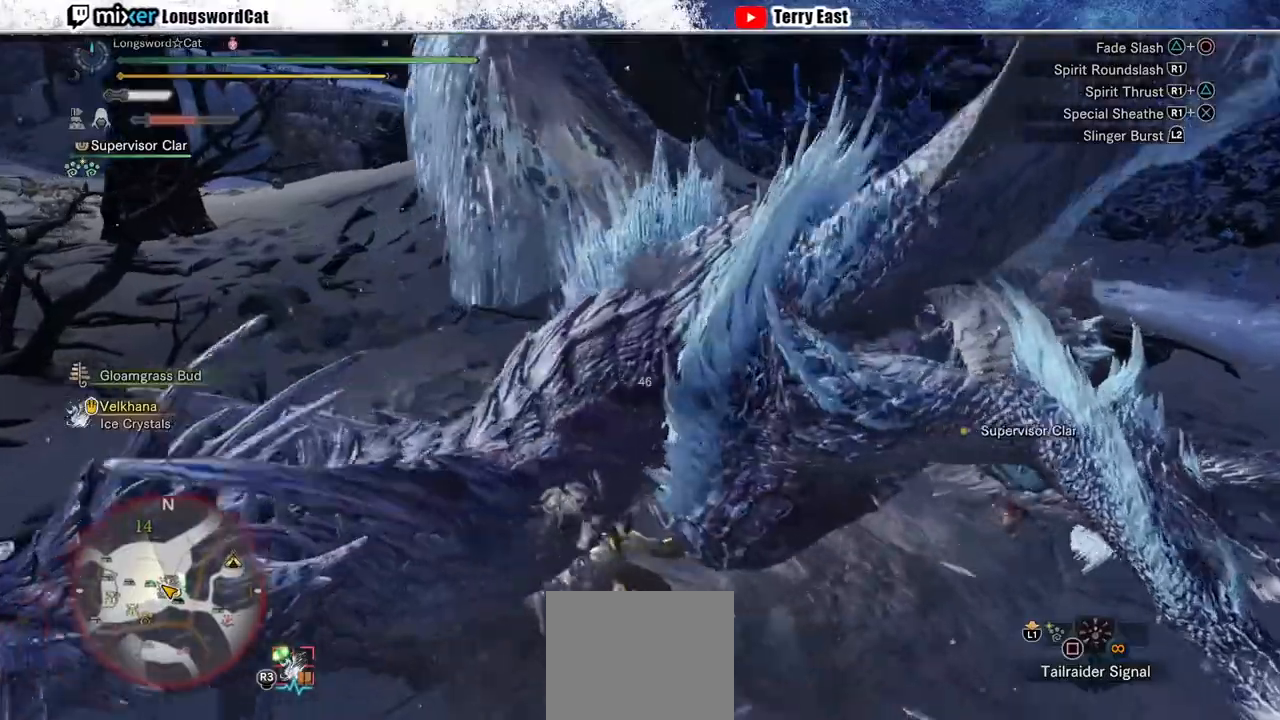
{"buttons": ["R1"], "left_stick": "up-right", "right_stick": "center", "events": [[67, "R1", "down"], [167, "R1", "up"], [233, "R1", "down"], [400, "L1", "down"], [467, "L1", "up"]]}
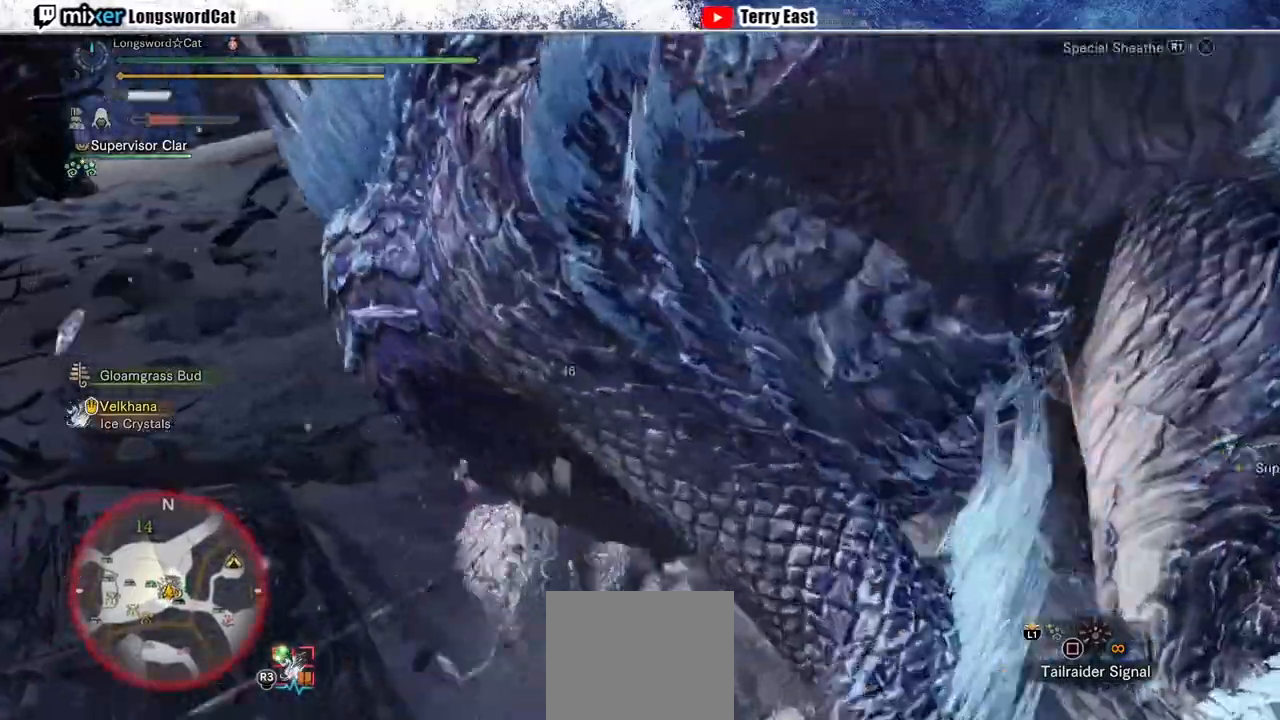
{"buttons": ["CROSS", "R1"], "left_stick": "up", "right_stick": "center", "events": [[100, "CROSS", "down"], [200, "CROSS", "up"], [267, "CROSS", "down"], [300, "L1", "down"], [300, "left_stick", "up"], [367, "CROSS", "up"], [400, "L1", "up"], [433, "CROSS", "down"]]}
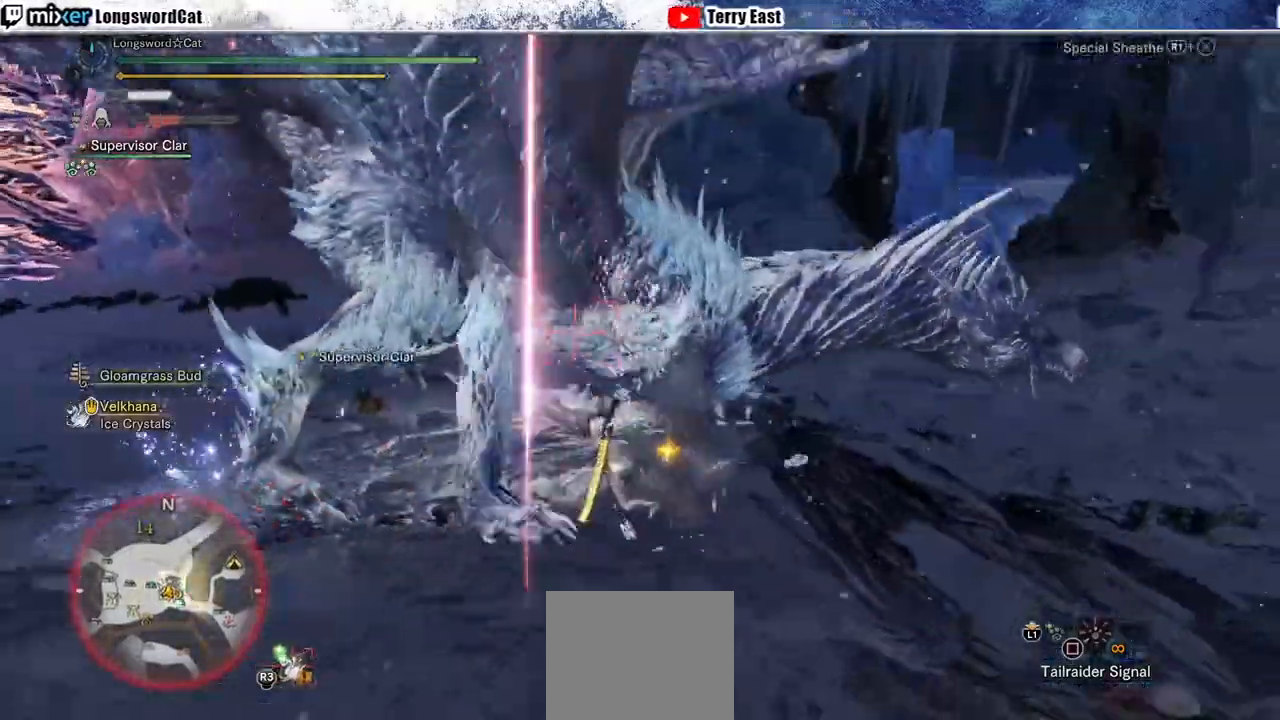
{"buttons": ["TRIANGLE", "DPAD_UP"], "left_stick": "center", "right_stick": "center", "events": [[33, "CROSS", "up"], [33, "L1", "down"], [100, "CROSS", "down"], [133, "L1", "up"], [267, "R1", "up"], [333, "CROSS", "up"], [400, "left_stick", "center"], [433, "DPAD_UP", "down"], [433, "TRIANGLE", "down"]]}
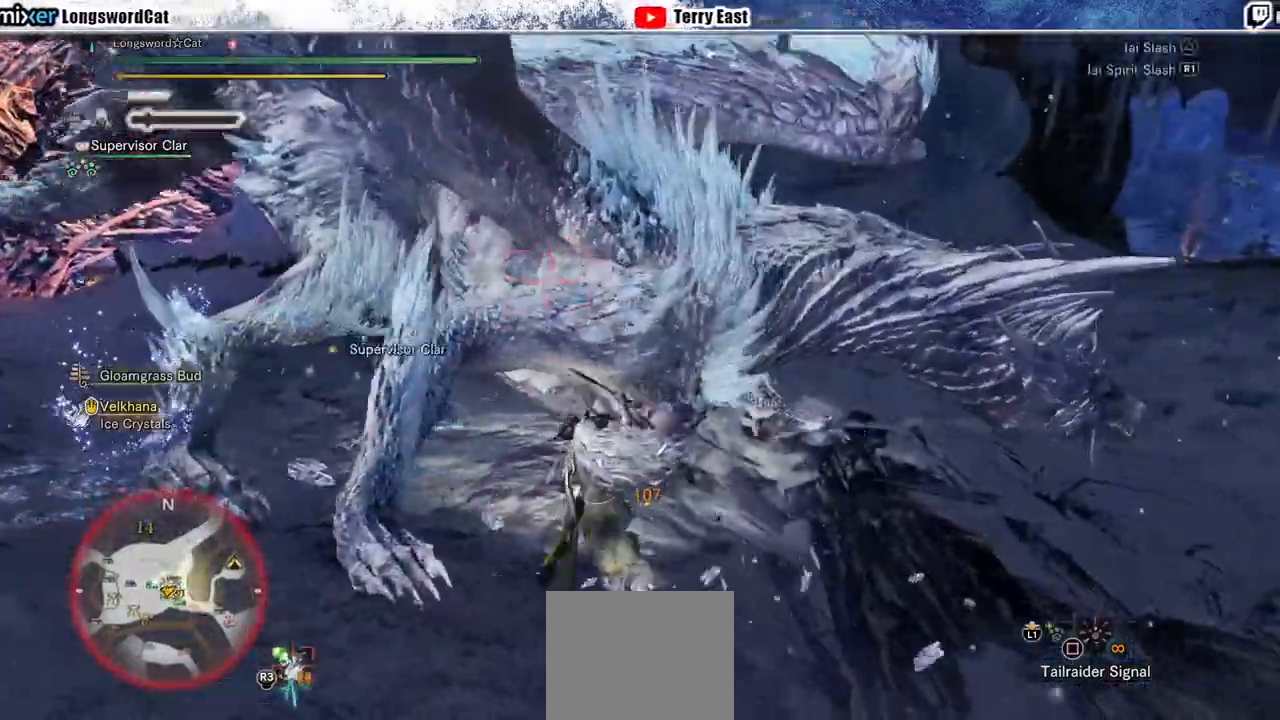
{"buttons": ["TRIANGLE"], "left_stick": "up", "right_stick": "center", "events": [[33, "DPAD_UP", "up"], [33, "TRIANGLE", "up"], [133, "TRIANGLE", "down"], [233, "TRIANGLE", "up"], [233, "left_stick", "up"], [333, "TRIANGLE", "down"], [400, "TRIANGLE", "up"], [500, "TRIANGLE", "down"]]}
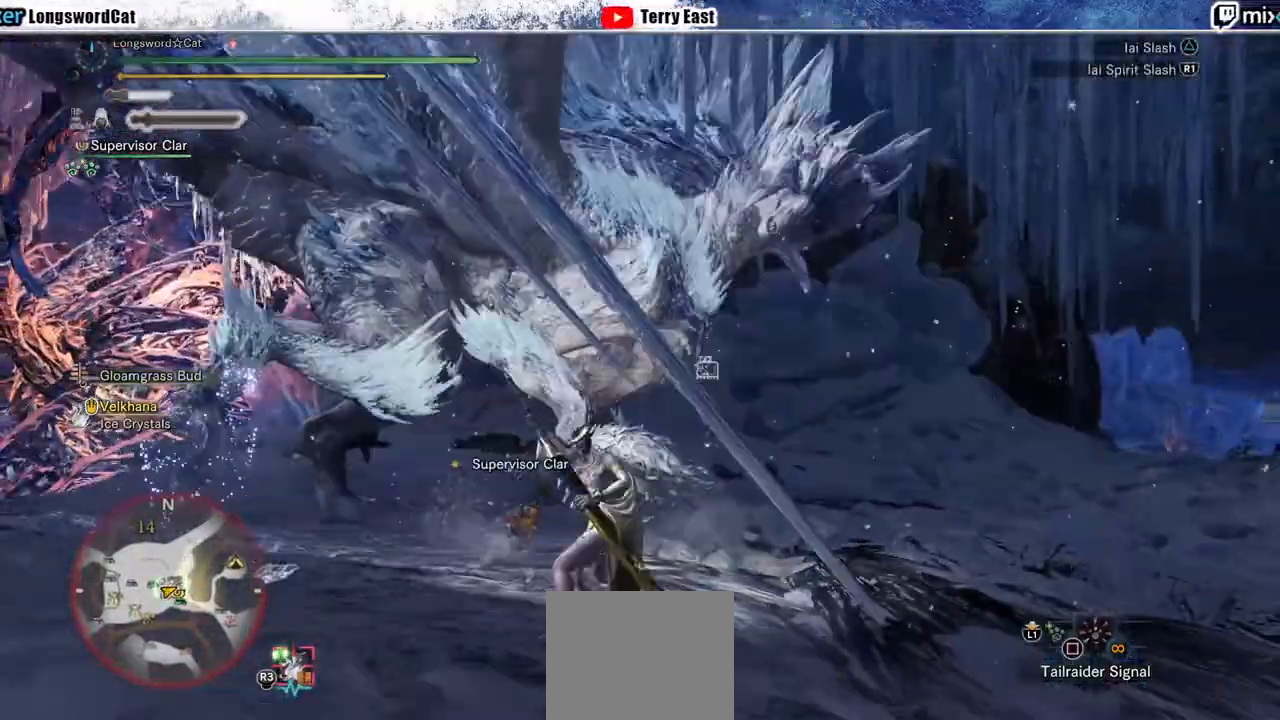
{"buttons": [], "left_stick": "up-left", "right_stick": "center", "events": [[100, "TRIANGLE", "up"], [200, "TRIANGLE", "down"], [200, "left_stick", "up-left"], [267, "TRIANGLE", "up"], [367, "TRIANGLE", "down"], [467, "TRIANGLE", "up"]]}
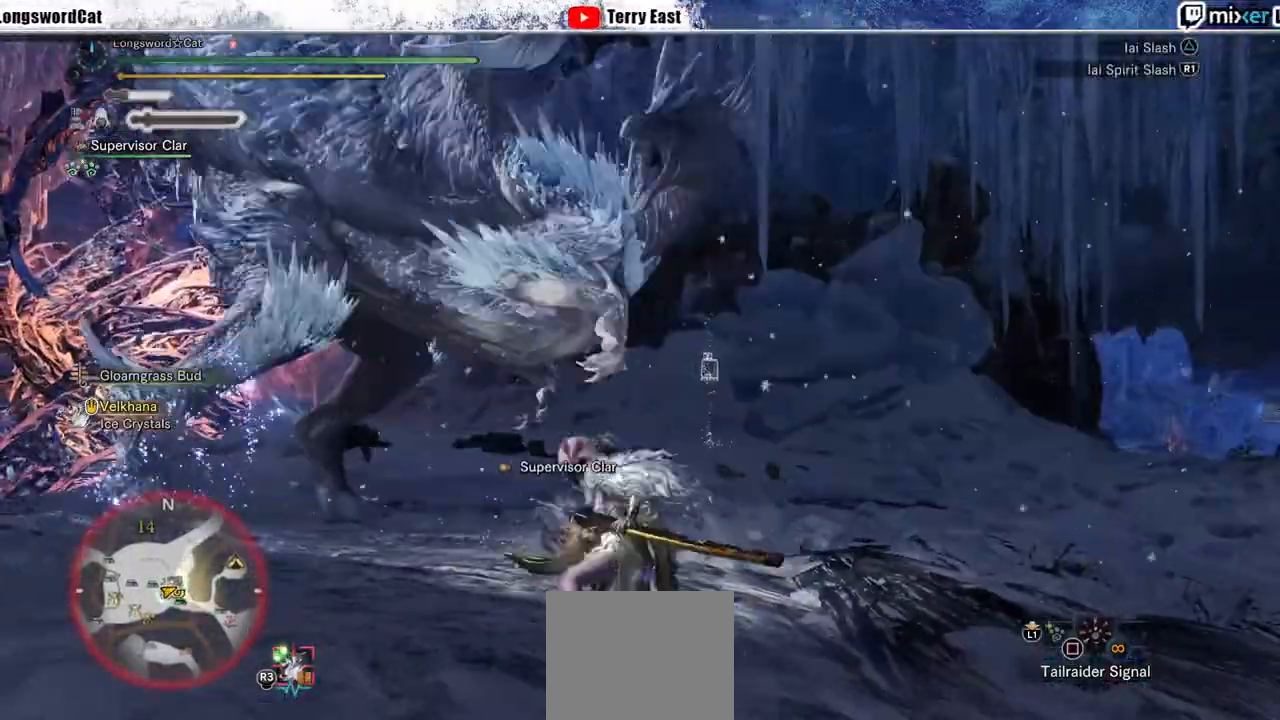
{"buttons": [], "left_stick": "center", "right_stick": "center", "events": [[33, "TRIANGLE", "down"], [67, "left_stick", "center"], [133, "TRIANGLE", "up"]]}
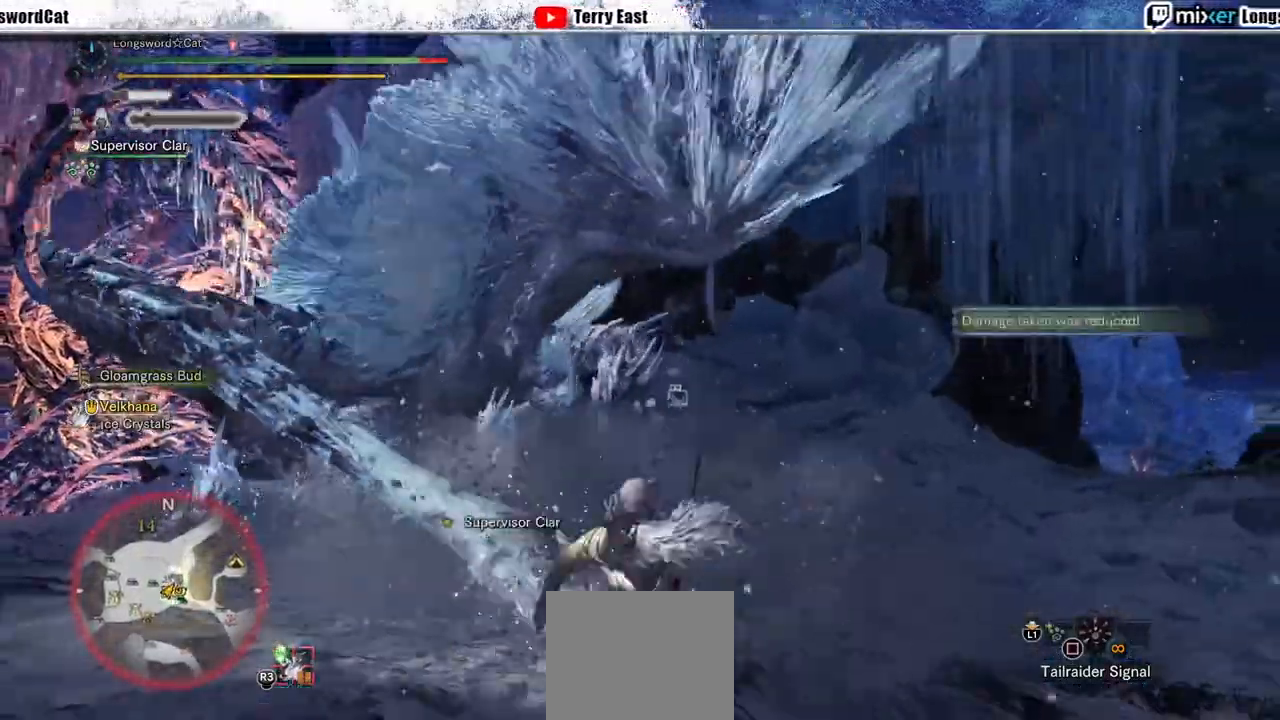
{"buttons": [], "left_stick": "center", "right_stick": "right", "events": [[67, "DPAD_LEFT", "down"], [200, "DPAD_LEFT", "up"], [433, "right_stick", "right"]]}
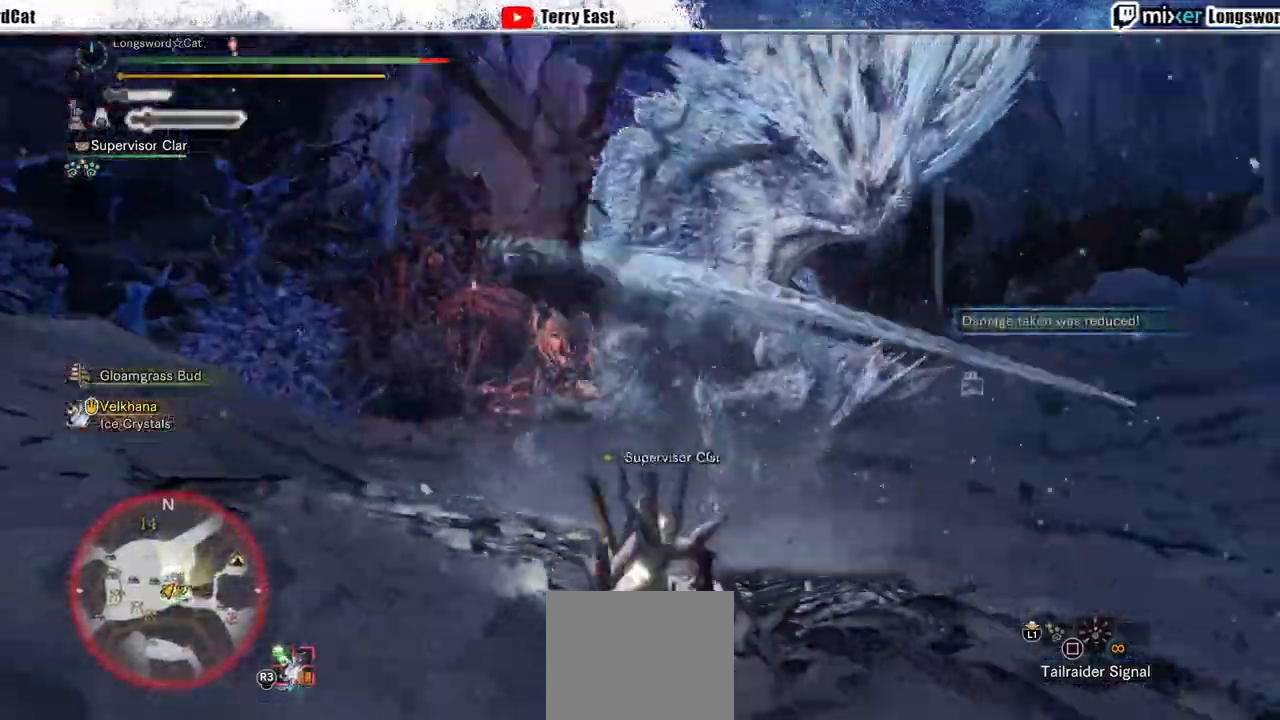
{"buttons": [], "left_stick": "left", "right_stick": "center", "events": [[67, "right_stick", "center"], [333, "left_stick", "left"]]}
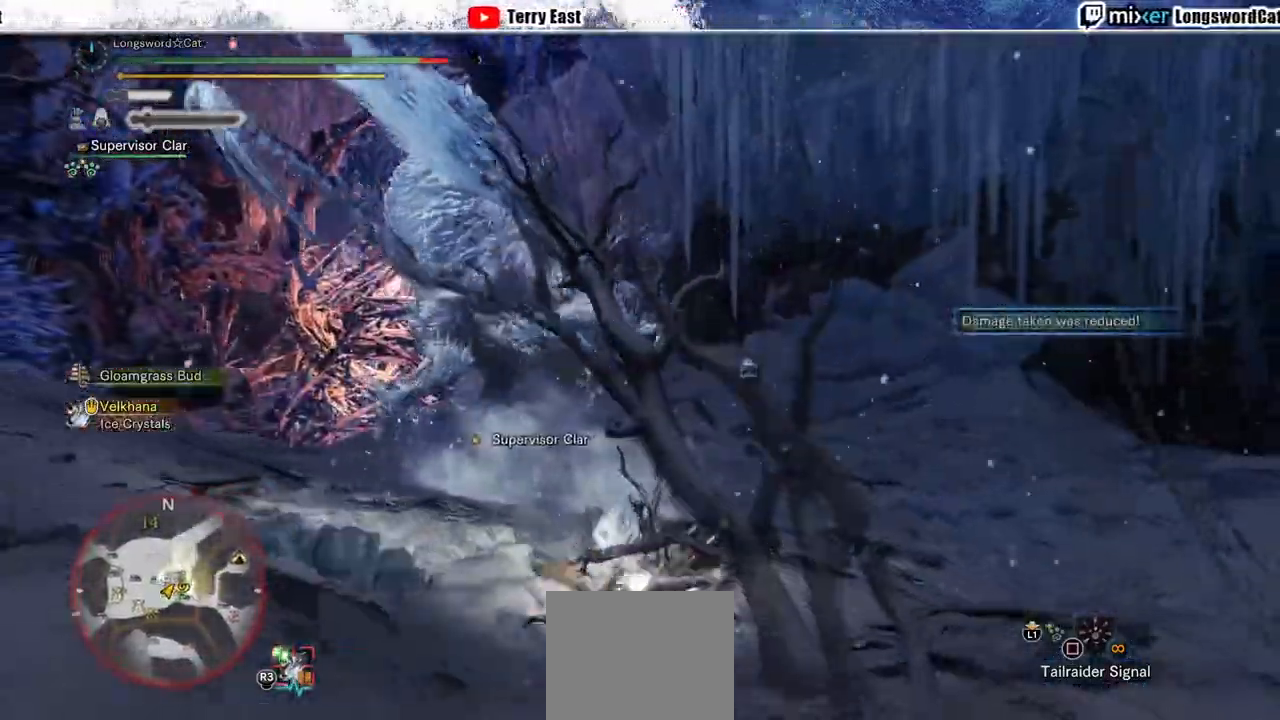
{"buttons": ["CROSS"], "left_stick": "left", "right_stick": "center", "events": [[100, "CROSS", "down"], [200, "CROSS", "up"], [267, "CROSS", "down"], [367, "CROSS", "up"], [433, "CROSS", "down"]]}
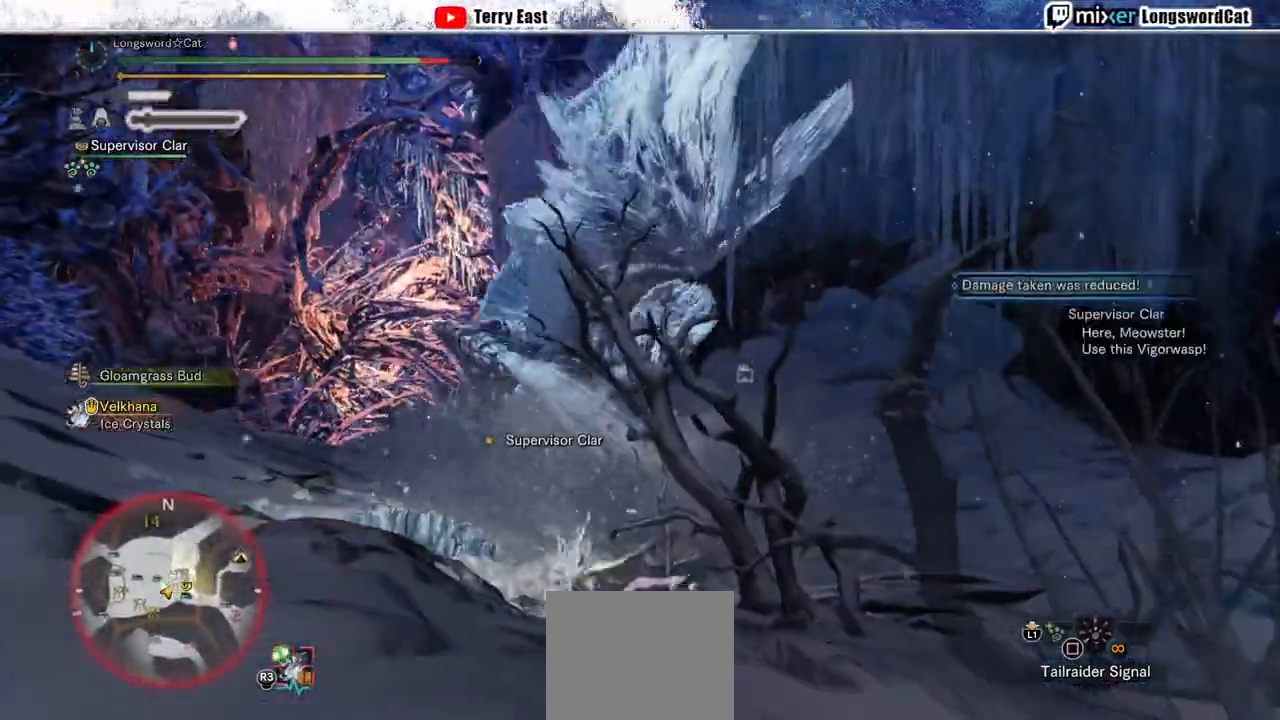
{"buttons": ["CROSS"], "left_stick": "down-left", "right_stick": "center", "events": [[33, "CROSS", "up"], [300, "left_stick", "center"], [367, "left_stick", "down-left"], [500, "CROSS", "down"]]}
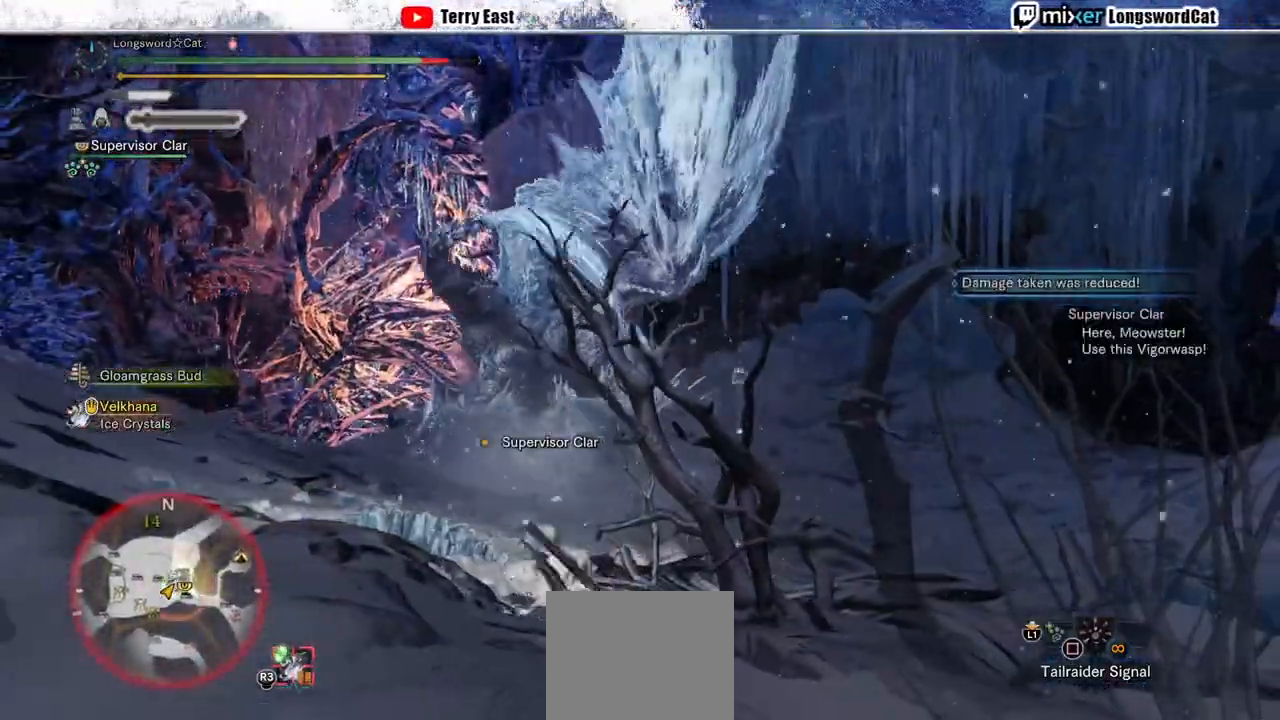
{"buttons": ["CROSS"], "left_stick": "left", "right_stick": "center", "events": [[167, "CROSS", "up"], [167, "left_stick", "center"], [233, "left_stick", "up-right"], [333, "CROSS", "down"], [333, "left_stick", "left"], [400, "CROSS", "up"], [500, "CROSS", "down"]]}
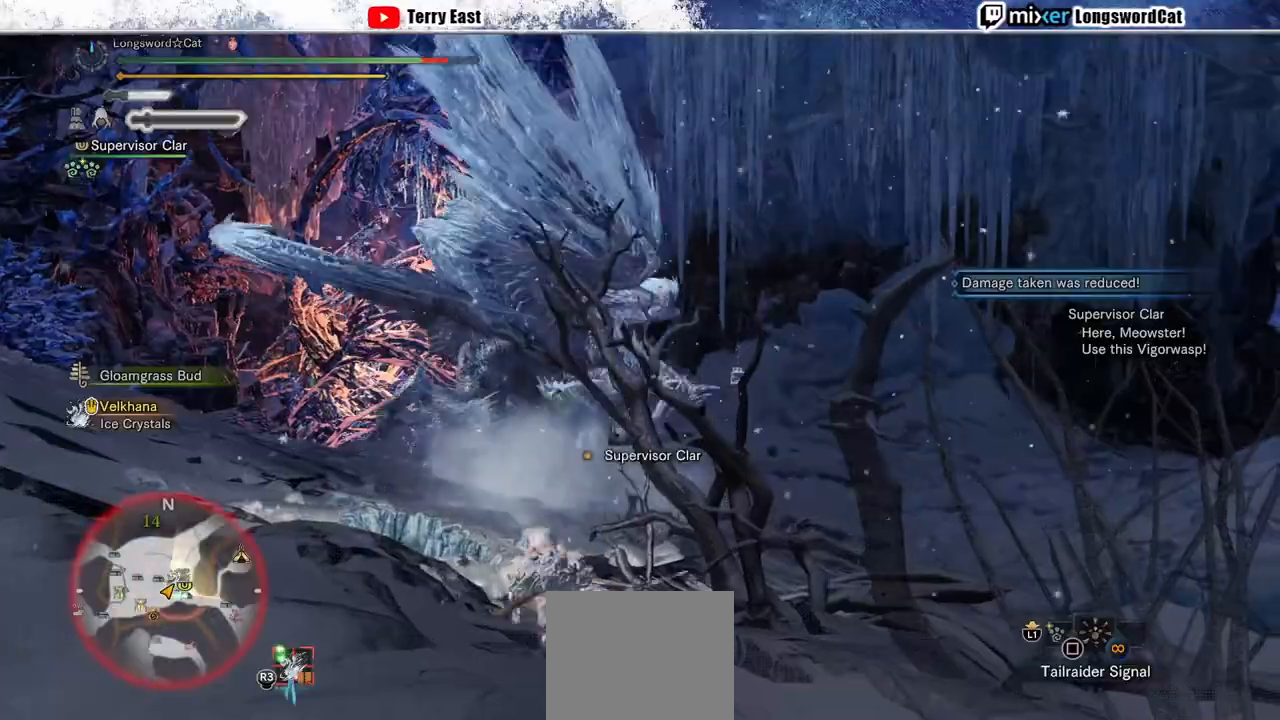
{"buttons": ["CROSS"], "left_stick": "left", "right_stick": "center", "events": [[100, "CROSS", "up"], [233, "CROSS", "down"], [300, "CROSS", "up"], [400, "CROSS", "down"]]}
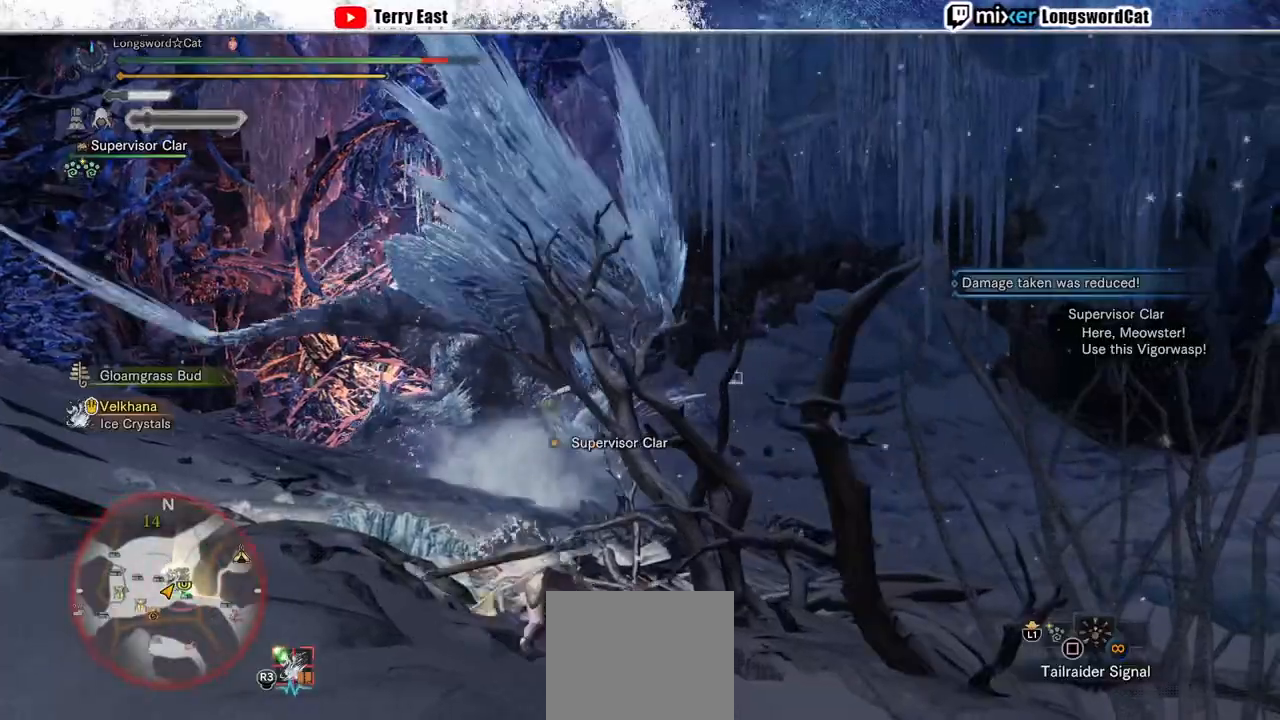
{"buttons": [], "left_stick": "left", "right_stick": "center", "events": [[167, "CROSS", "up"], [233, "CROSS", "down"], [333, "CROSS", "up"], [433, "CROSS", "down"], [500, "CROSS", "up"]]}
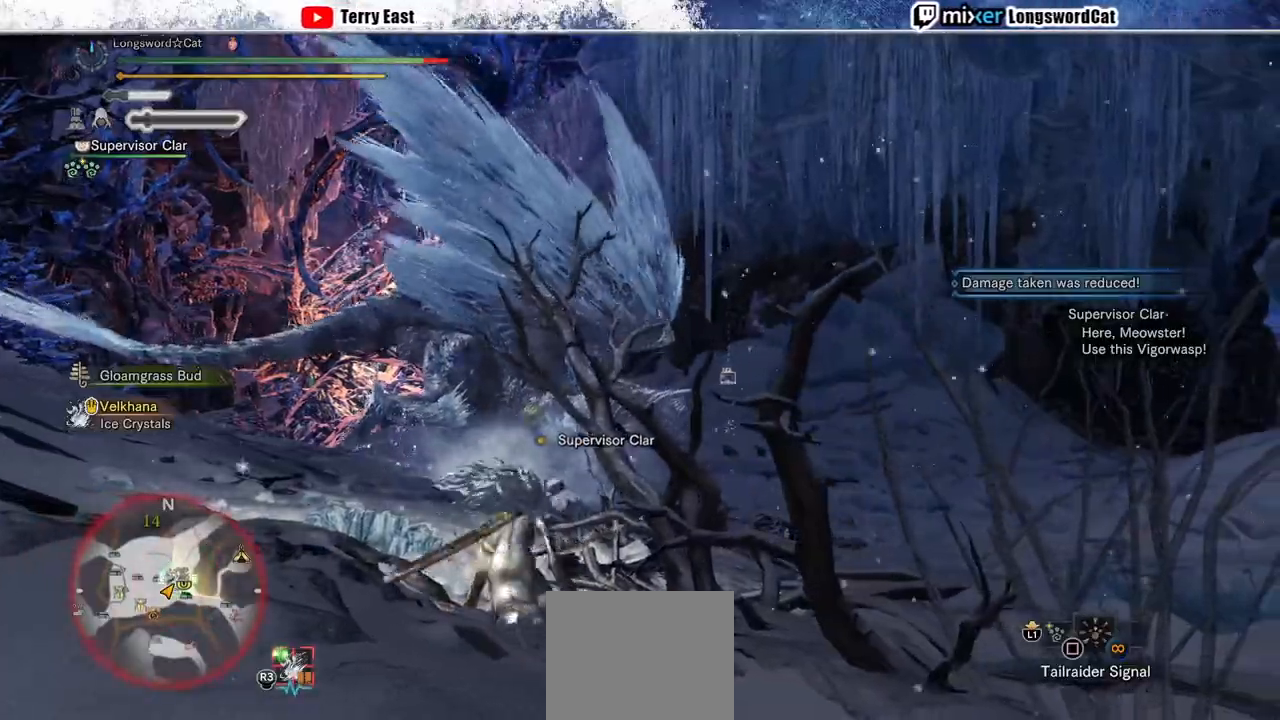
{"buttons": ["CROSS", "R2"], "left_stick": "left", "right_stick": "center", "events": [[333, "R2", "down"], [500, "CROSS", "down"]]}
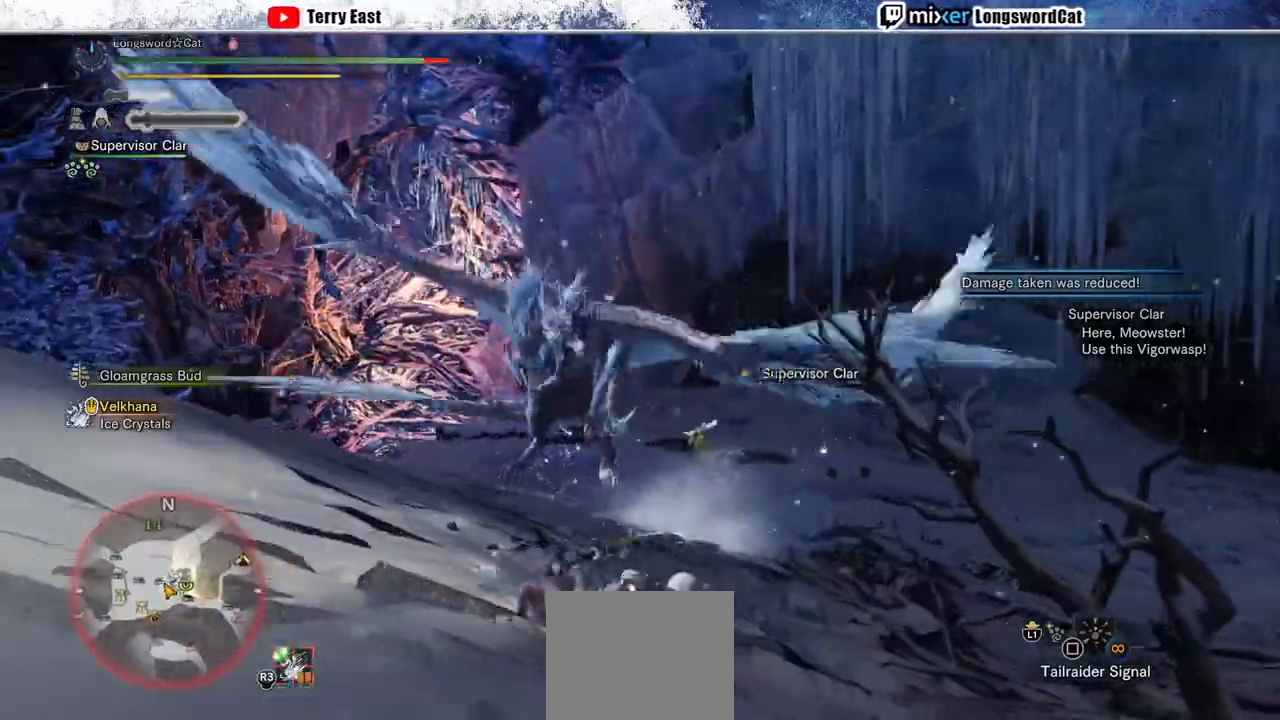
{"buttons": ["R2"], "left_stick": "left", "right_stick": "center", "events": [[133, "CROSS", "up"]]}
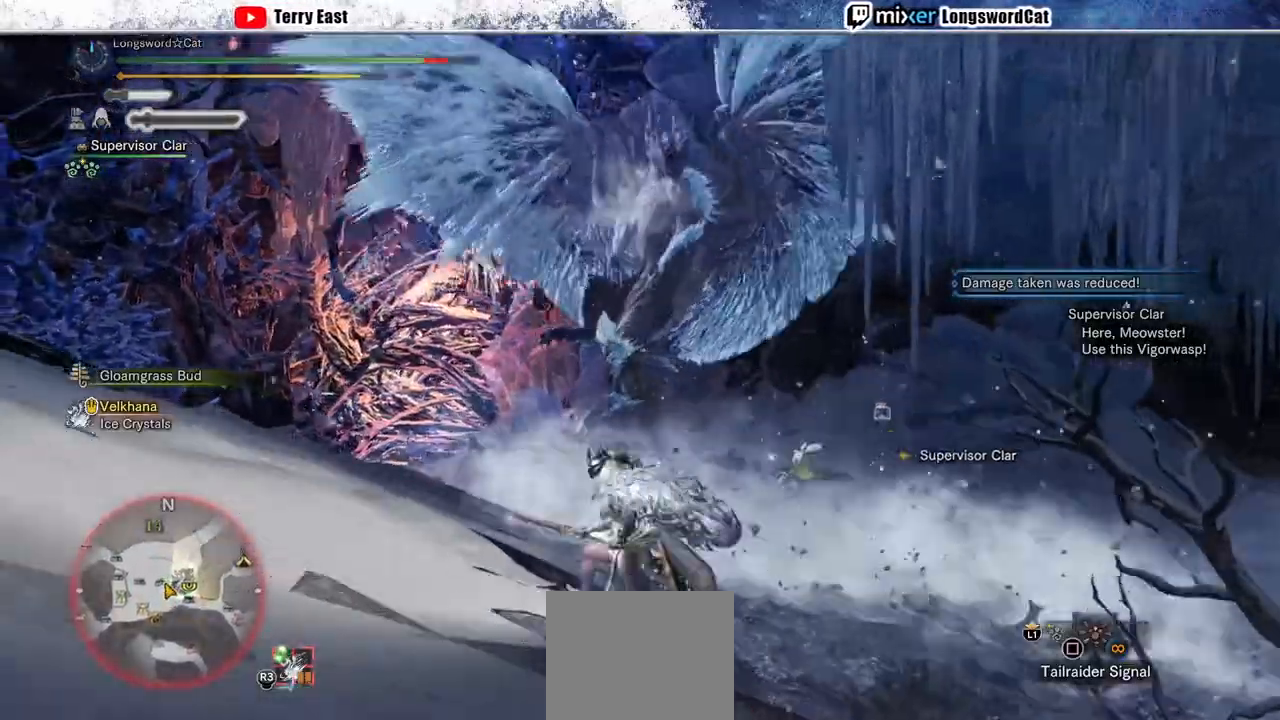
{"buttons": ["R2"], "left_stick": "down-left", "right_stick": "center"}
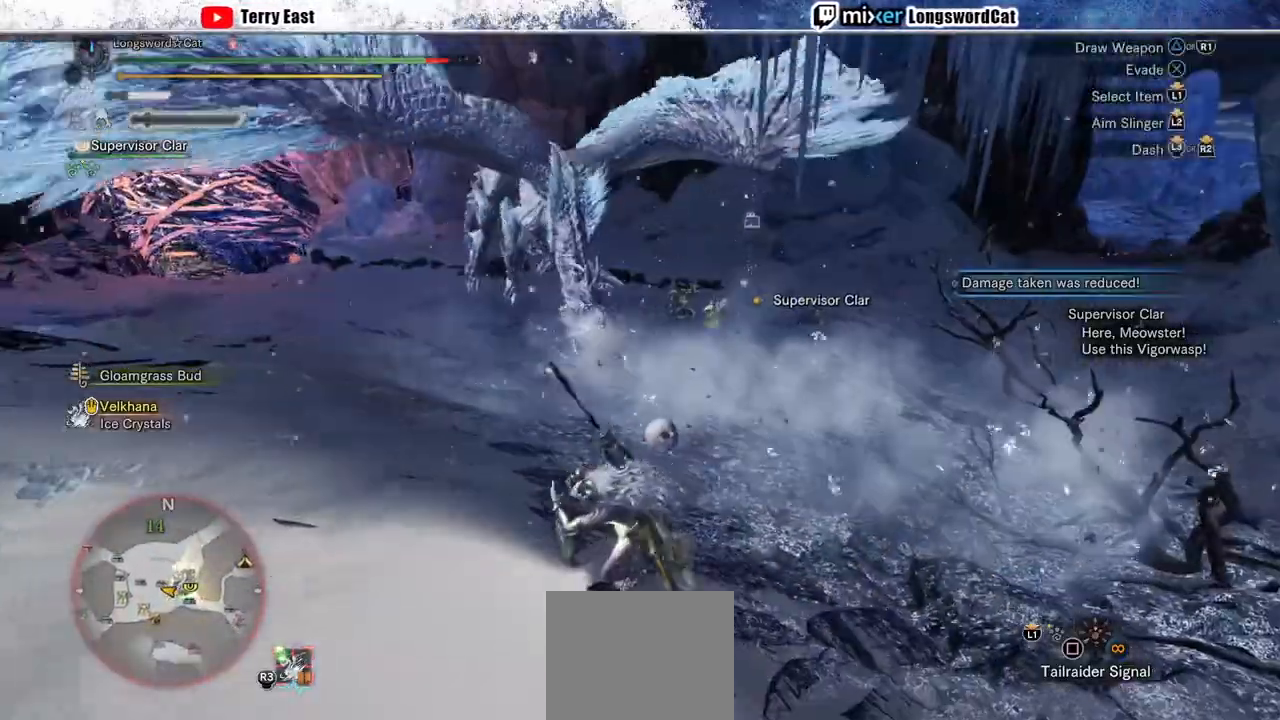
{"buttons": [], "left_stick": "left", "right_stick": "center"}
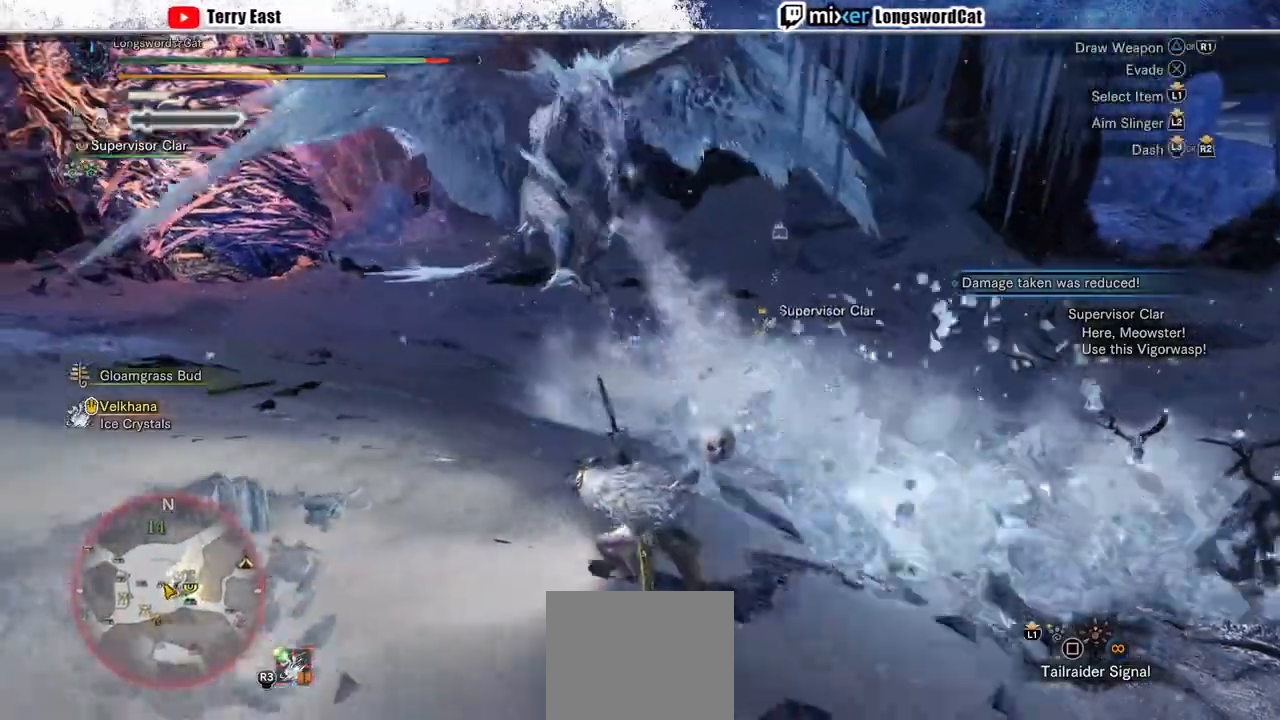
{"buttons": ["CROSS"], "left_stick": "left", "right_stick": "center", "events": [[133, "CROSS", "down"], [167, "SQUARE", "down"], [200, "left_stick", "down-left"], [300, "SQUARE", "up"], [367, "SQUARE", "down"], [467, "SQUARE", "up"], [467, "left_stick", "left"]]}
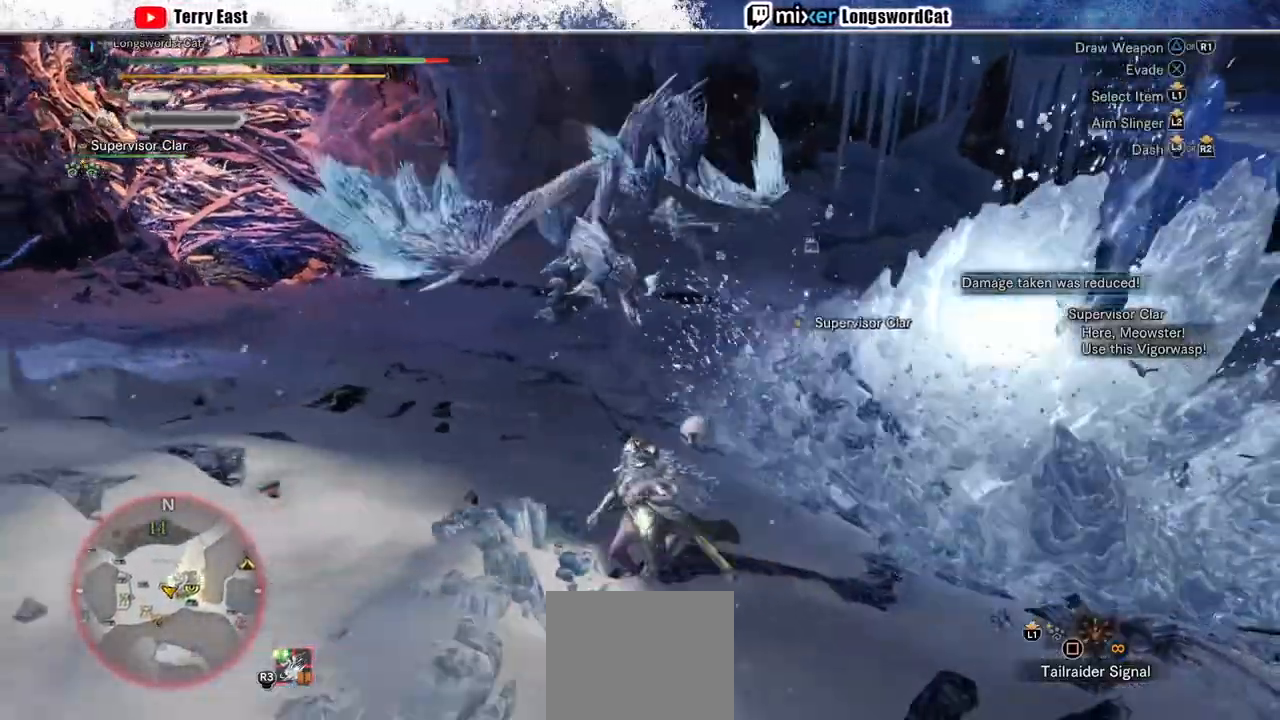
{"buttons": ["R2"], "left_stick": "left", "right_stick": "center", "events": [[200, "left_stick", "up-left"], [200, "right_stick", "down-right"], [300, "right_stick", "center"], [333, "R2", "down"], [433, "left_stick", "left"], [500, "CROSS", "up"]]}
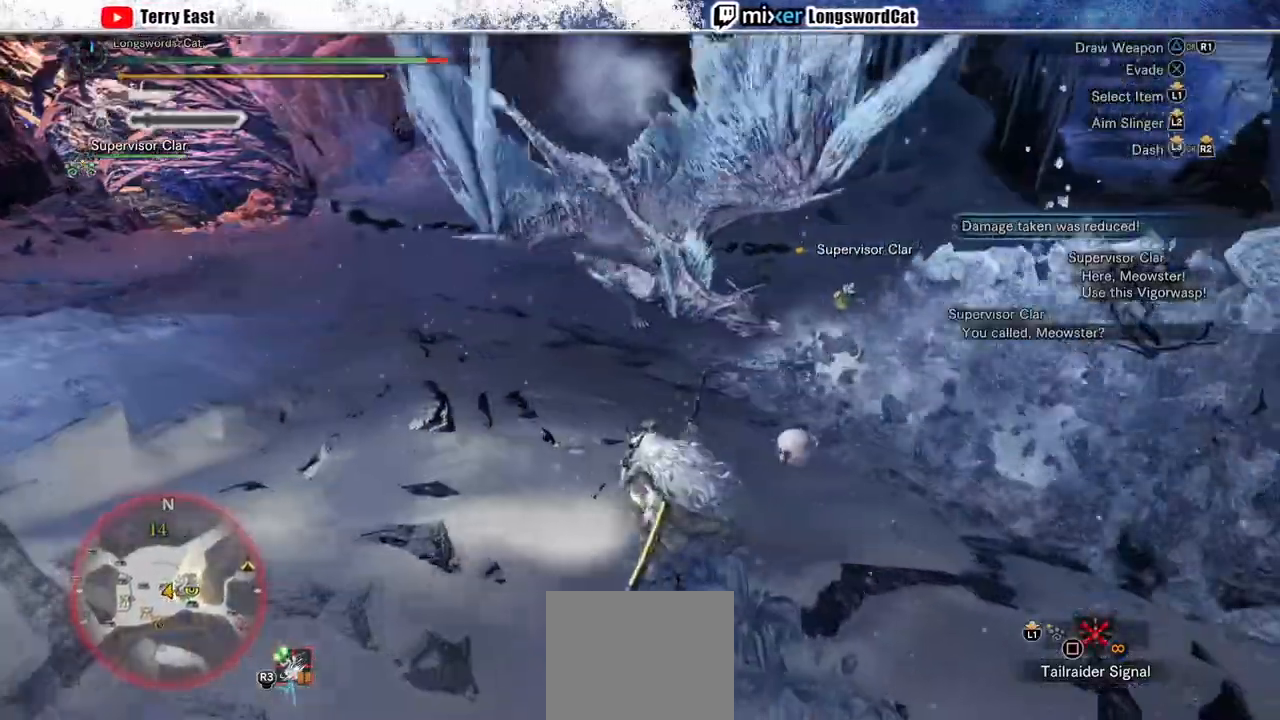
{"buttons": ["CROSS", "R2"], "left_stick": "down-left", "right_stick": "center", "events": [[167, "left_stick", "down-left"], [267, "CROSS", "down"]]}